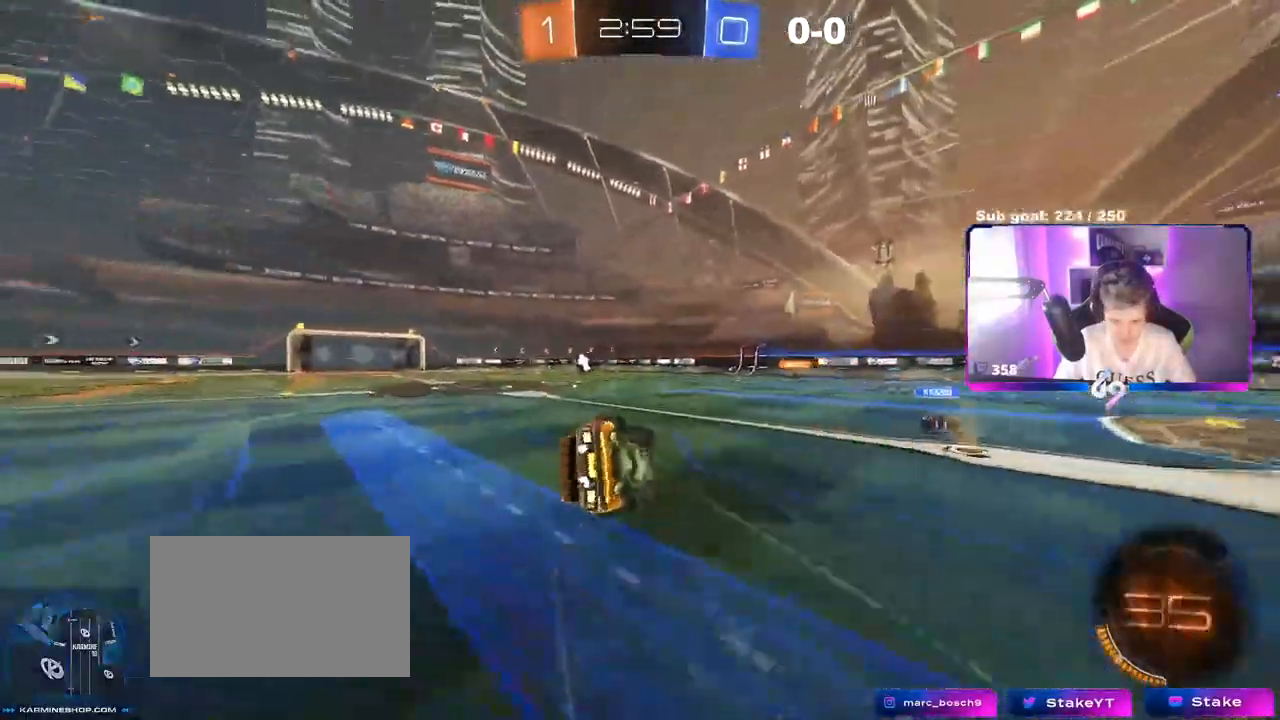
Gameplay with keyboard and mouse; each line is a JSON object with the keys and mouse buttons held at the frame after it. "events" lists presses ("down") and releases ("up") of "1", "2", "3", "4", "5", "a", "alt", "c", "caps_lock", "ctrl", "d", "e", "f", "g", "q", "r", "s", "shift", "space", "t", "tab", "v", "w", "x", "z", "mouse_left", "mouse_wheel" and "mouse_right" between this image and that frame as [ms after this image, input, new state], when the widget could be followed in between. "mouse_left", "mouse_wheel", "mouse_right" = the "left", "wheel", "right" buttons of the "mouse" list. No other keys are recorded. "wheel" means that the mouse wheel is clicked or scrolled. "mouse_move" is the direction in which the mouse moves at that frame (one of eight, or "still"), when it could be read.
{"keys": ["a"], "mouse": [], "mouse_move": "still", "events": [[100, "space", "down"], [250, "s", "up"], [250, "space", "up"], [334, "s", "down"], [434, "s", "up"], [484, "shift", "up"]]}
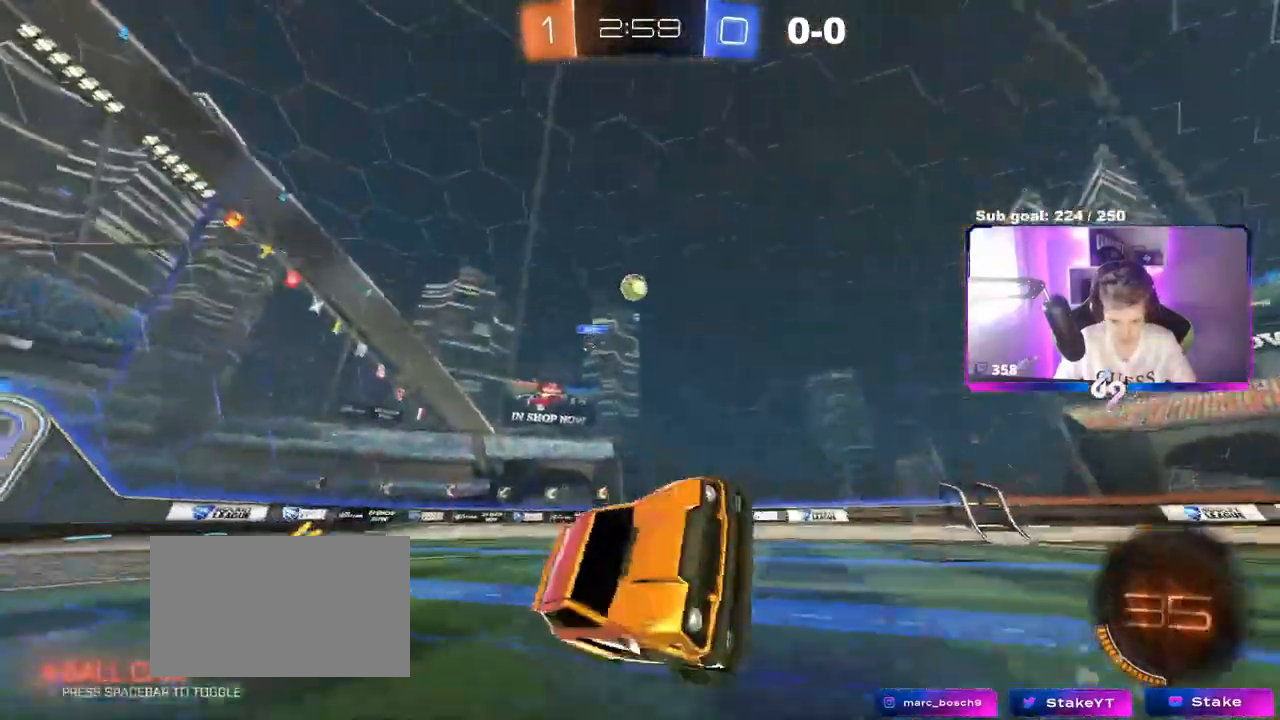
{"keys": ["a", "w"], "mouse": ["left"], "mouse_move": "still", "events": [[66, "a", "up"], [300, "a", "down"], [300, "w", "down"], [400, "mouse_left", "down"]]}
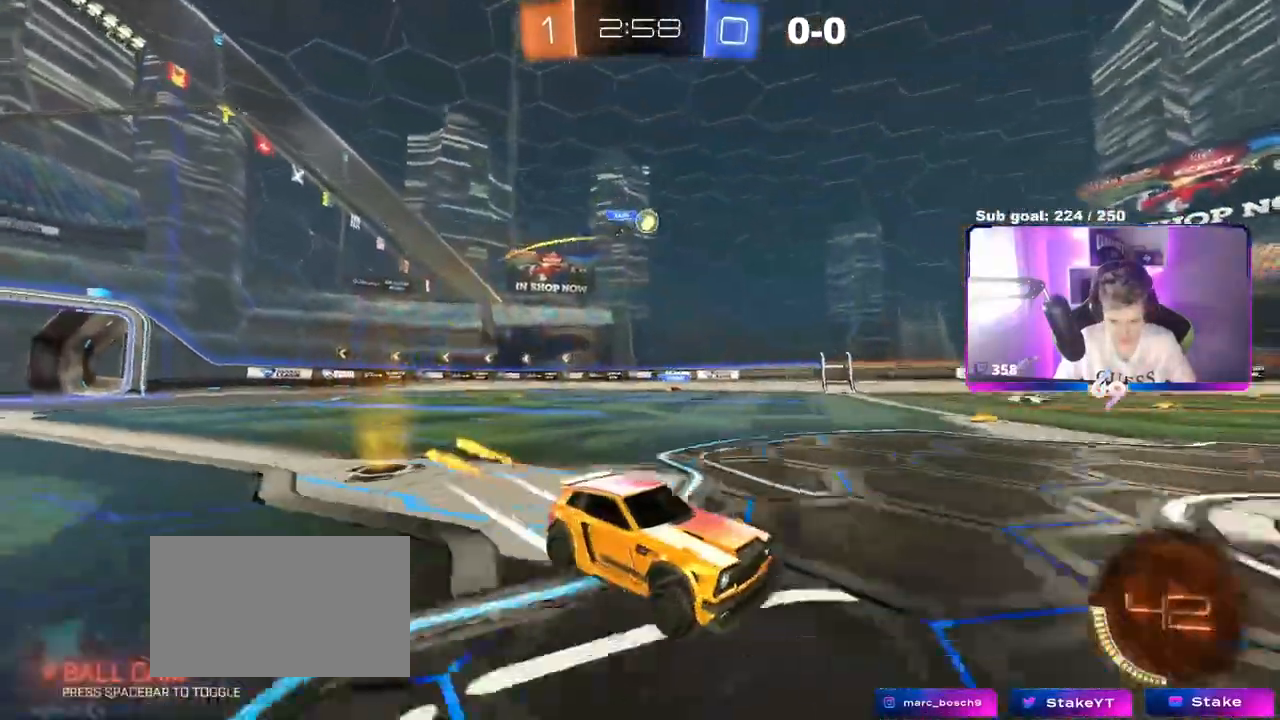
{"keys": ["space", "w"], "mouse": [], "mouse_move": "still", "events": [[34, "mouse_left", "up"], [184, "a", "up"], [367, "a", "down"], [467, "a", "up"], [467, "space", "down"]]}
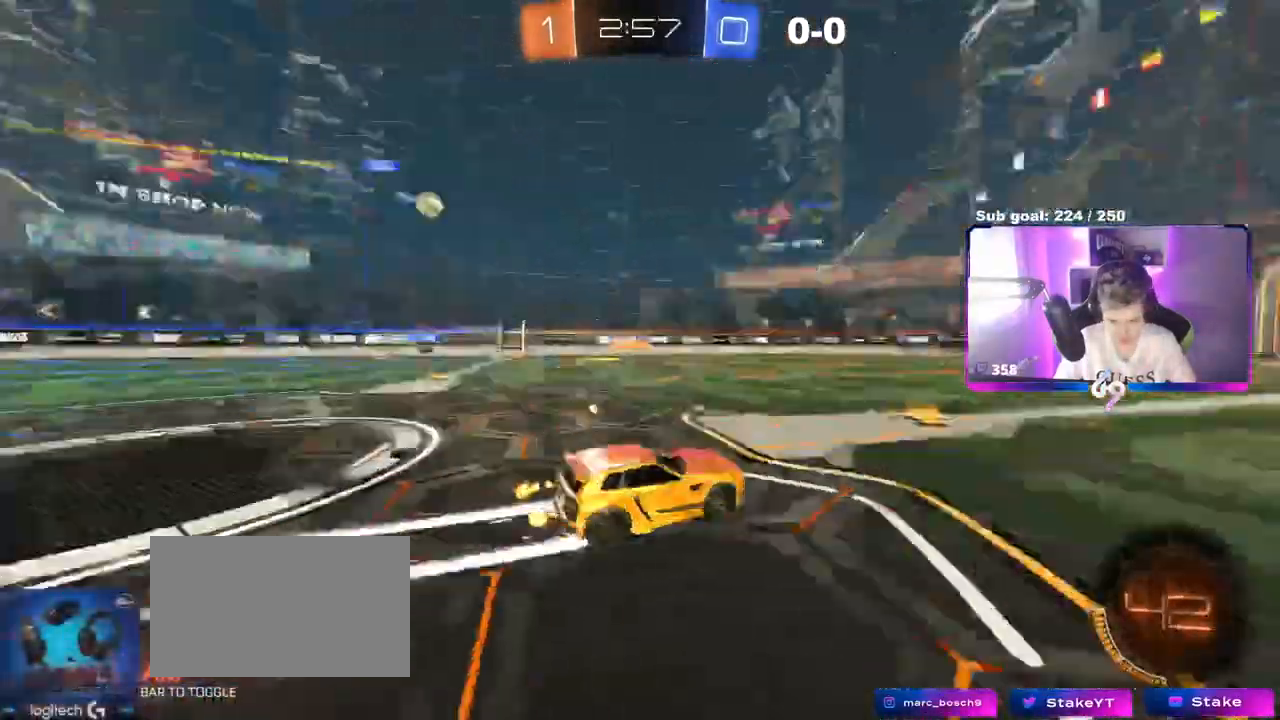
{"keys": ["space", "w"], "mouse": [], "mouse_move": "still"}
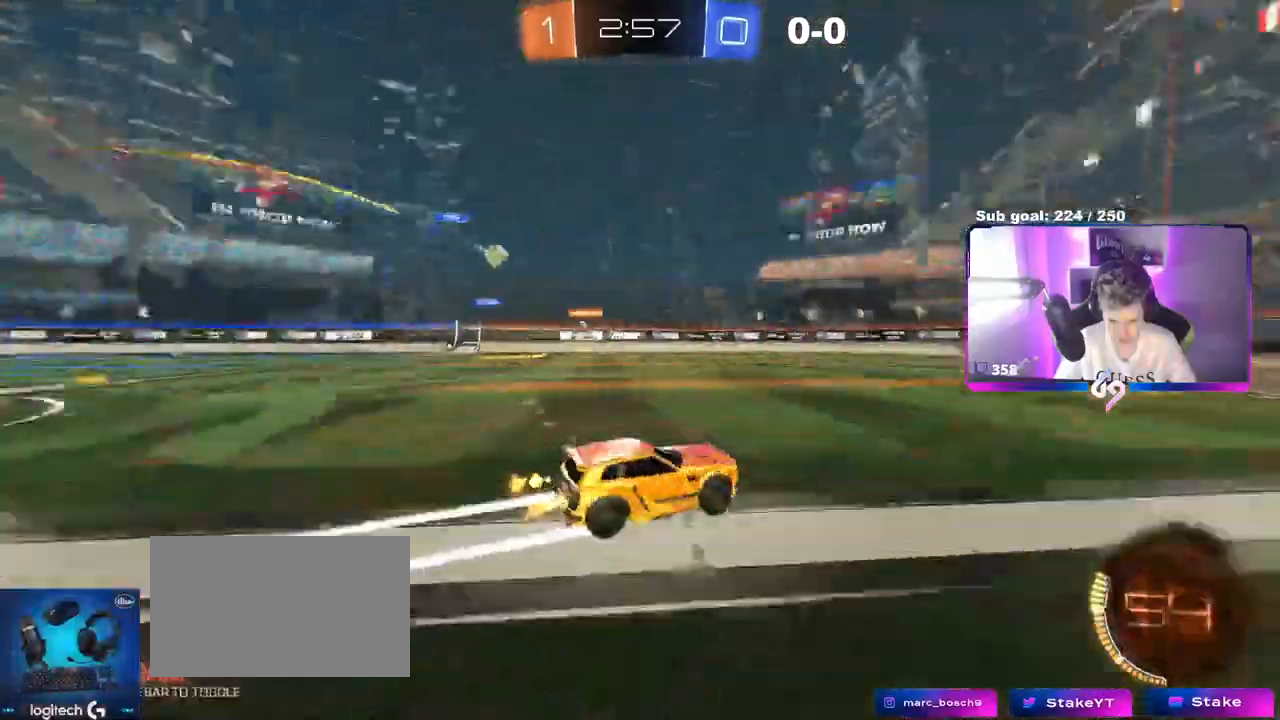
{"keys": ["w"], "mouse": [], "mouse_move": "still", "events": [[50, "space", "up"]]}
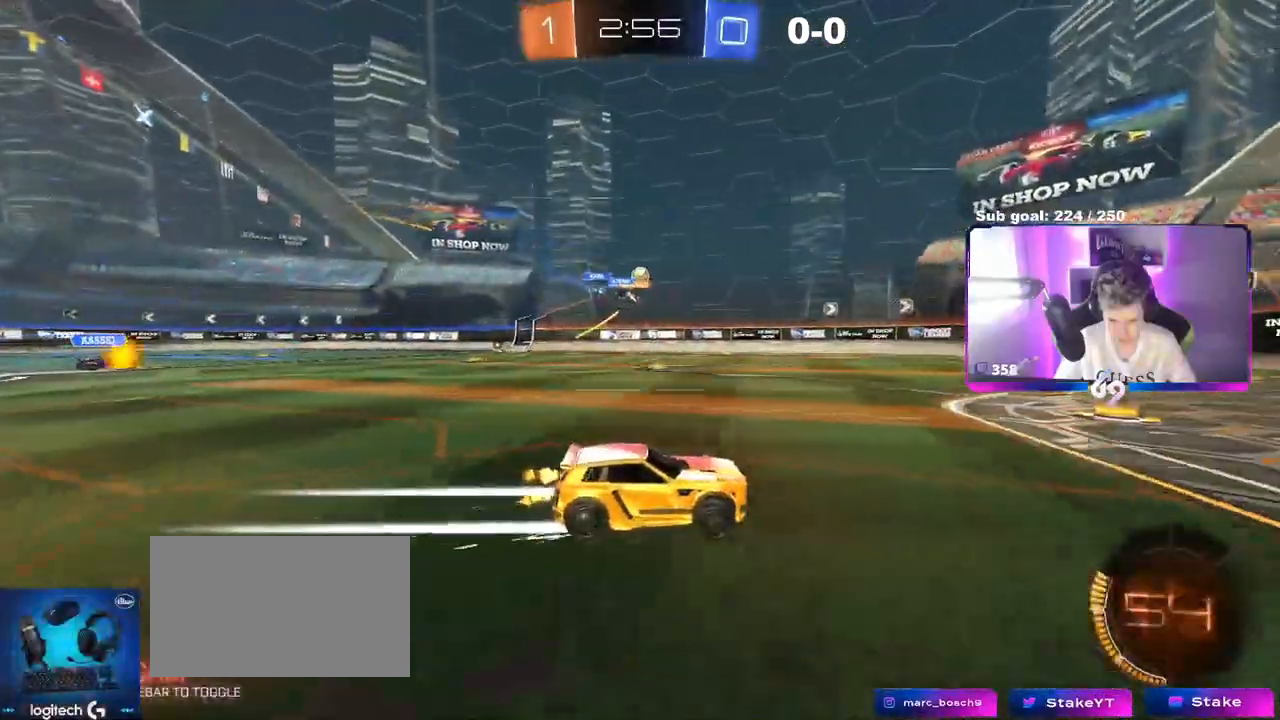
{"keys": ["d"], "mouse": [], "mouse_move": "still", "events": [[16, "a", "down"], [200, "w", "up"], [300, "d", "down"], [300, "s", "down"], [400, "a", "up"], [450, "s", "up"]]}
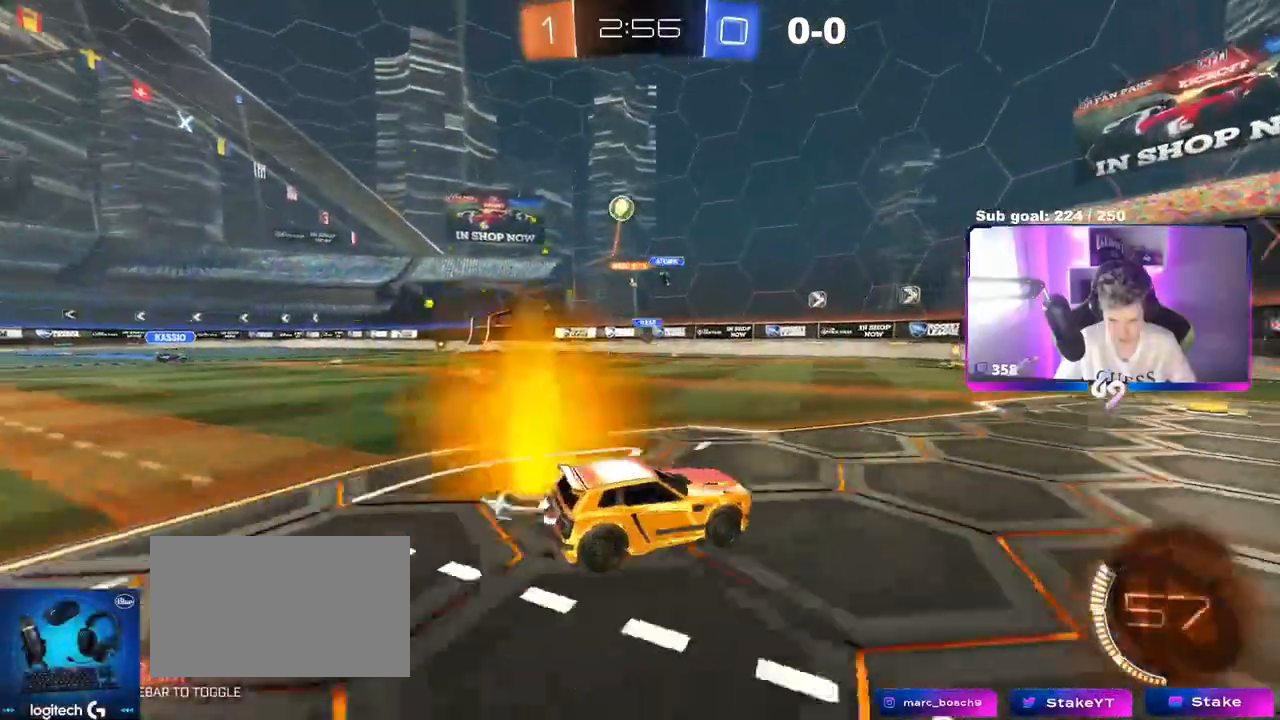
{"keys": ["d", "w"], "mouse": [], "mouse_move": "still", "events": [[101, "w", "down"], [201, "d", "up"], [201, "mouse_left", "down"], [351, "mouse_left", "up"], [434, "d", "down"]]}
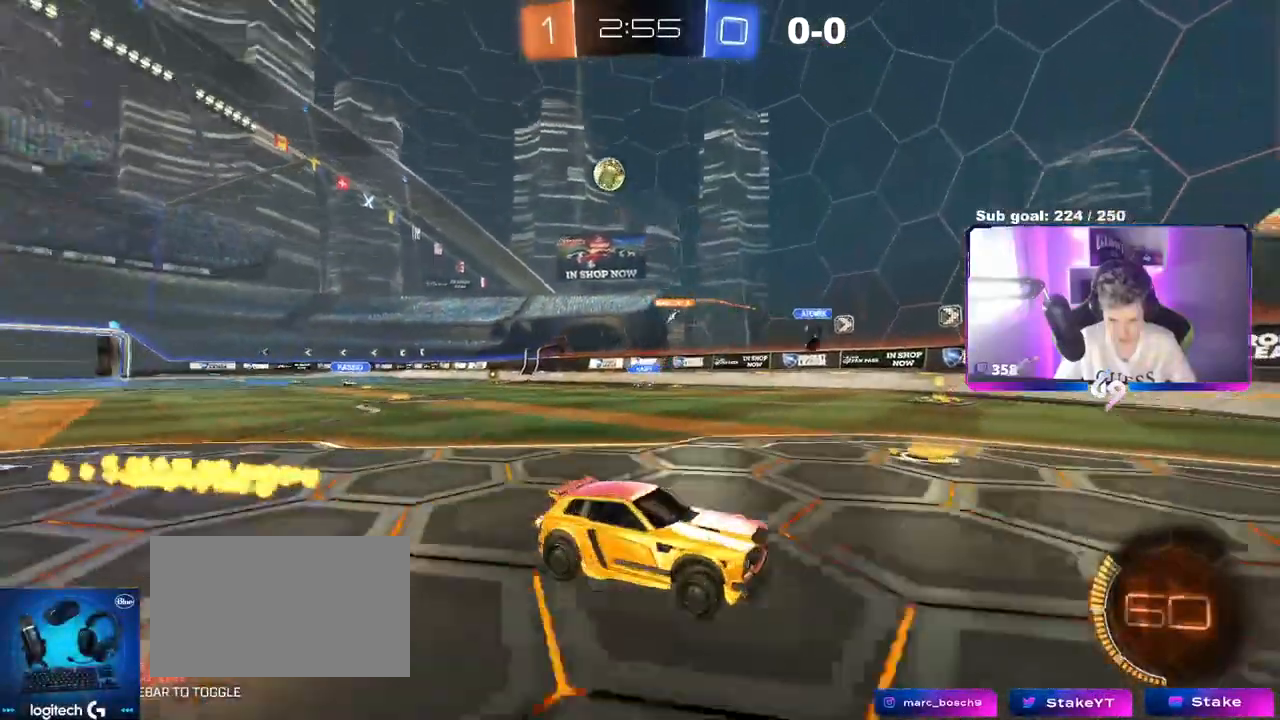
{"keys": ["d"], "mouse": [], "mouse_move": "still", "events": [[167, "shift", "down"], [217, "w", "up"], [267, "shift", "up"]]}
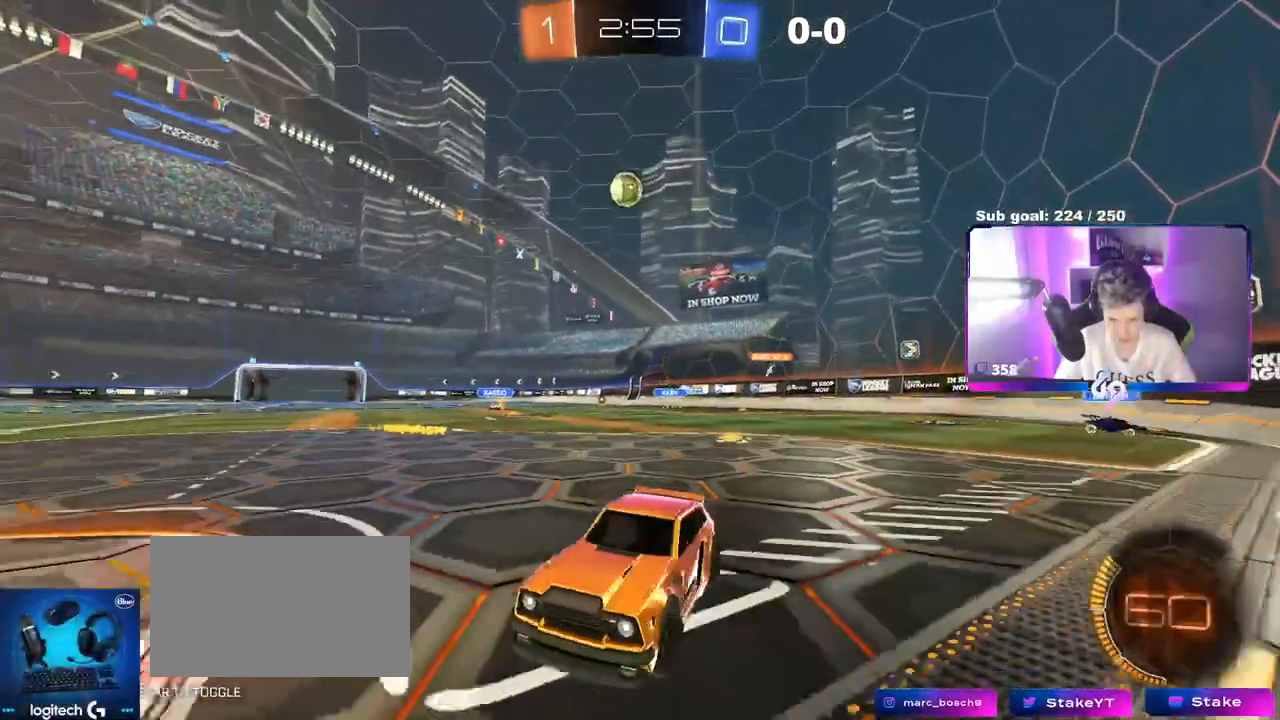
{"keys": ["d", "w"], "mouse": [], "mouse_move": "still", "events": [[34, "d", "up"], [84, "d", "down"], [234, "d", "up"], [267, "a", "down"], [418, "a", "up"], [418, "d", "down"], [501, "w", "down"]]}
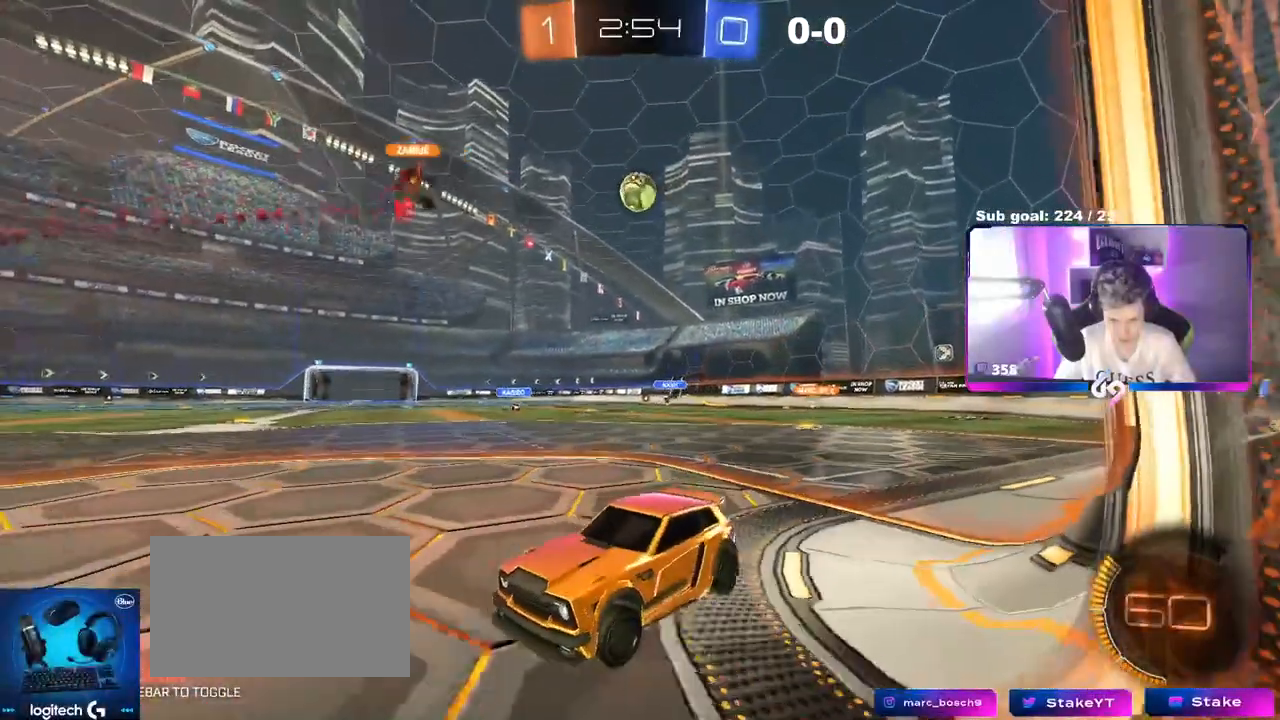
{"keys": ["d", "w"], "mouse": ["left"], "mouse_move": "still", "events": [[50, "shift", "down"], [150, "shift", "up"], [467, "mouse_left", "down"]]}
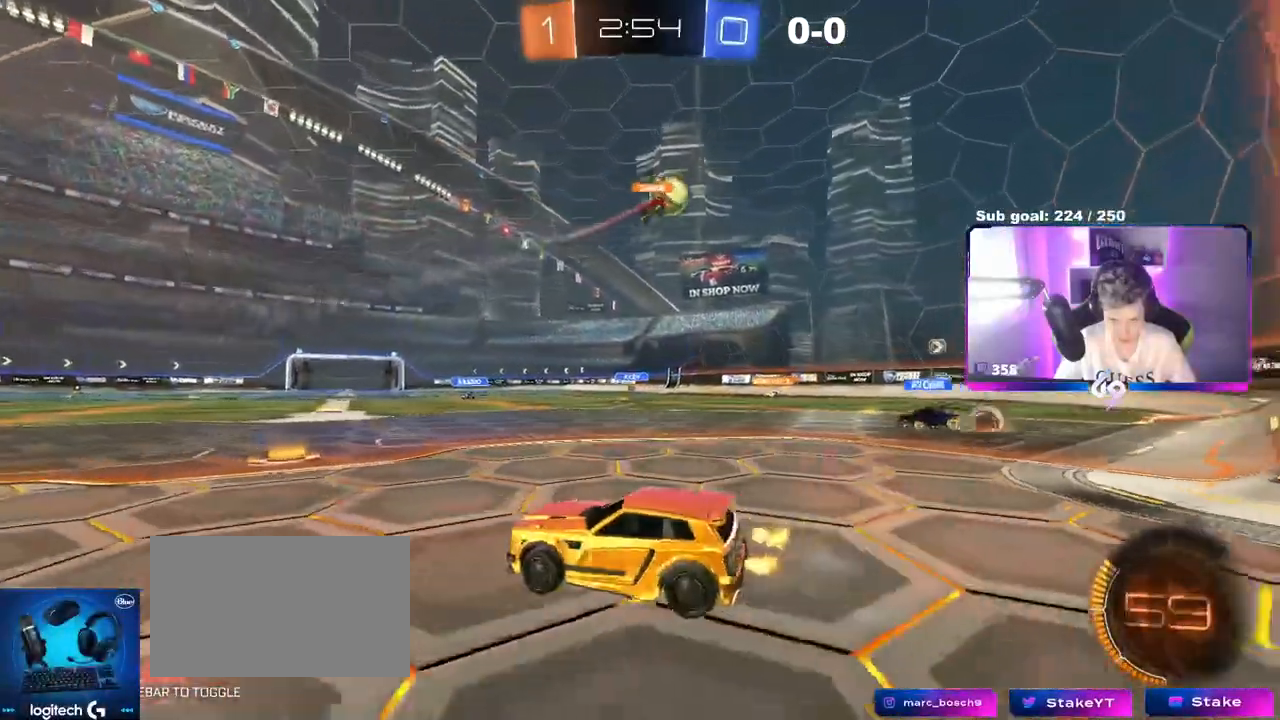
{"keys": ["d", "w"], "mouse": [], "mouse_move": "still", "events": [[17, "d", "up"], [117, "d", "down"], [251, "d", "up"], [251, "mouse_left", "up"], [351, "d", "down"]]}
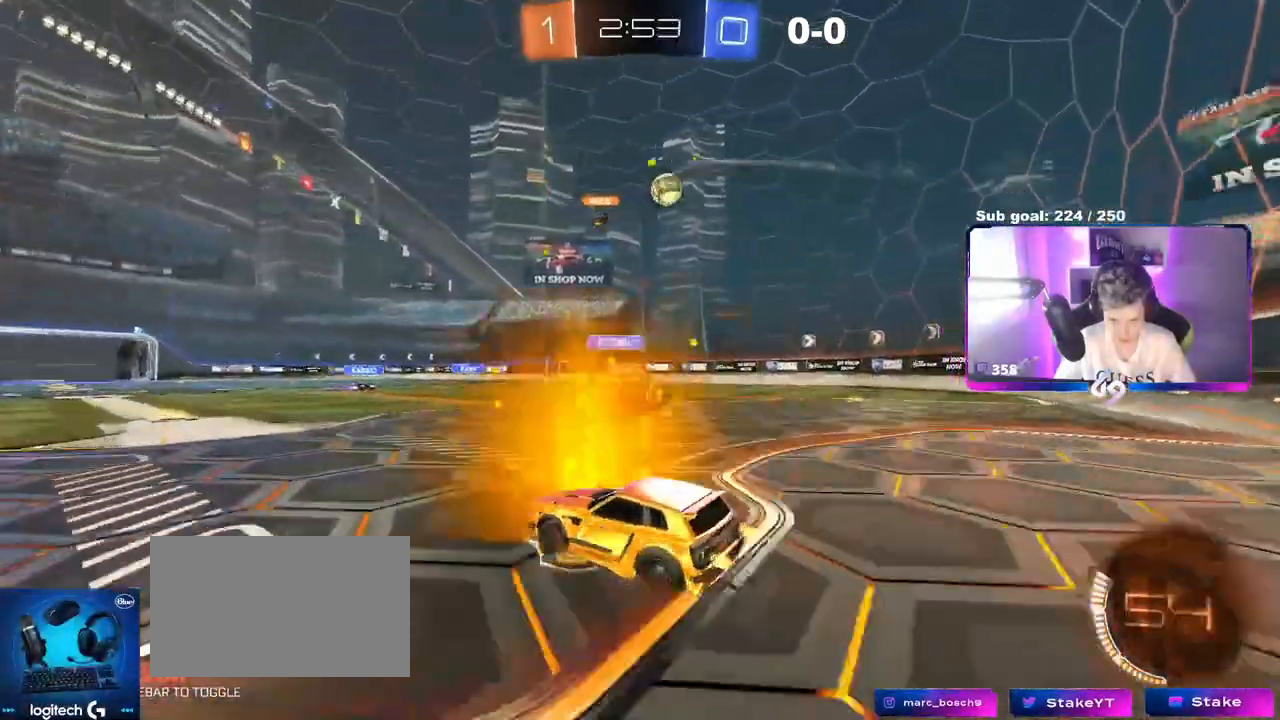
{"keys": ["a", "w"], "mouse": [], "mouse_move": "still", "events": [[83, "d", "up"], [183, "a", "down"]]}
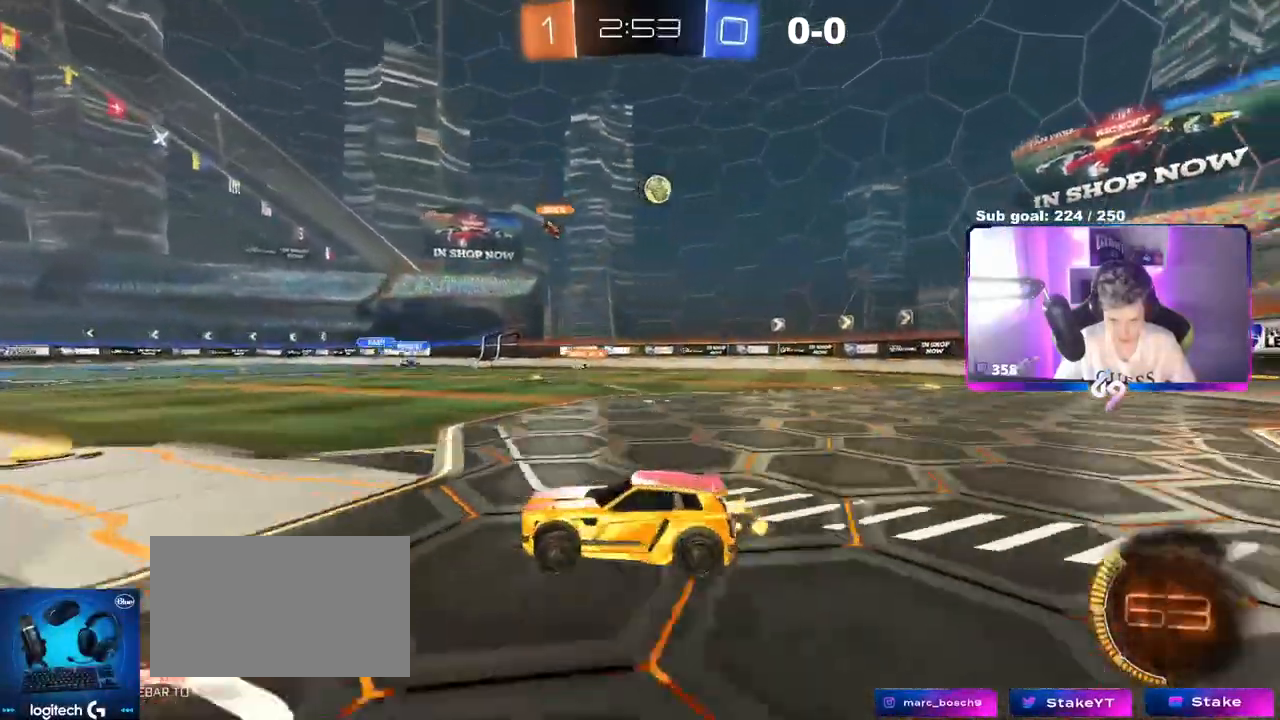
{"keys": ["d", "w"], "mouse": [], "mouse_move": "still", "events": [[17, "a", "up"], [101, "d", "down"], [201, "shift", "down"], [334, "shift", "up"]]}
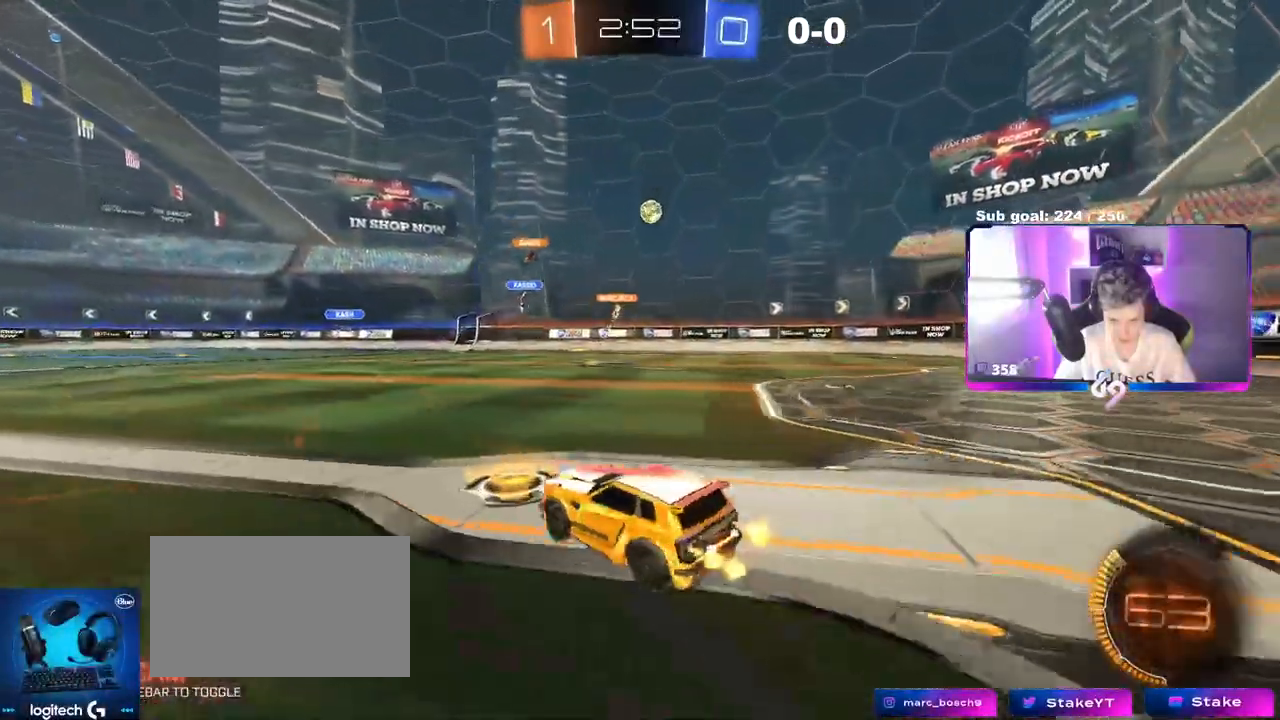
{"keys": ["a", "shift", "w"], "mouse": [], "mouse_move": "still", "events": [[300, "w", "up"], [350, "d", "up"], [400, "a", "down"], [450, "shift", "down"], [500, "w", "down"]]}
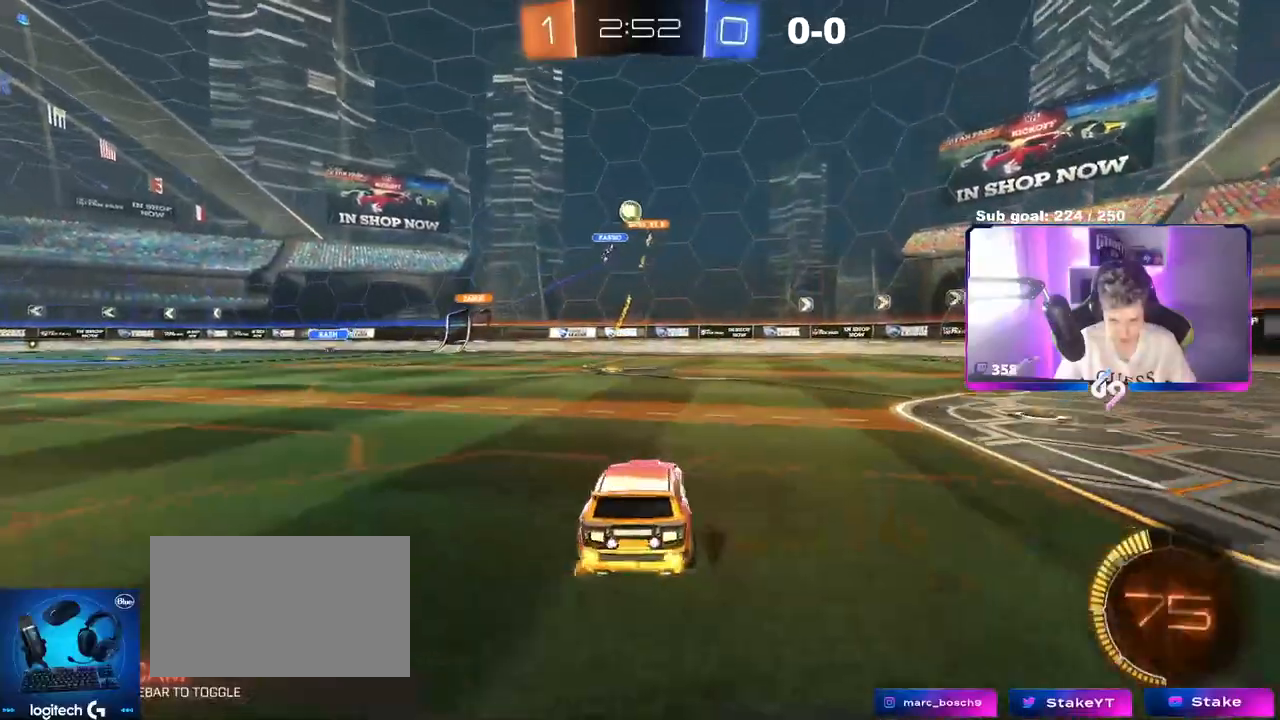
{"keys": ["s"], "mouse": ["right"], "mouse_move": "still", "events": [[51, "shift", "up"], [267, "w", "up"], [317, "a", "up"], [317, "d", "down"], [368, "d", "up"], [418, "mouse_right", "down"], [451, "s", "down"]]}
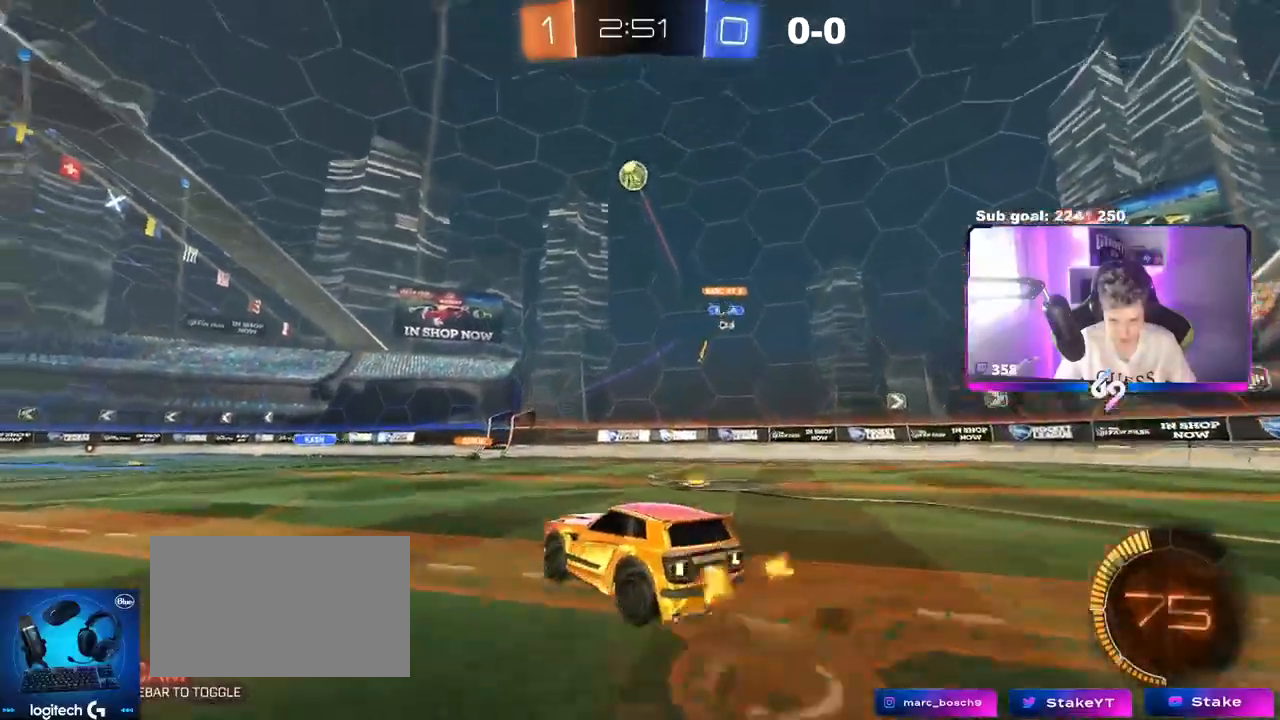
{"keys": ["a", "shift", "w"], "mouse": ["left"], "mouse_move": "up", "events": [[50, "a", "down"], [100, "a", "up"], [150, "mouse_left", "down"], [150, "mouse_right", "up"], [150, "s", "up"], [200, "mouse_right", "down"], [250, "d", "down"], [300, "s", "down"], [334, "s", "up"], [384, "mouse_left", "up"], [384, "mouse_right", "up"], [484, "a", "down"], [484, "d", "up"], [484, "mouse_left", "down"], [484, "shift", "down"], [484, "w", "down"]]}
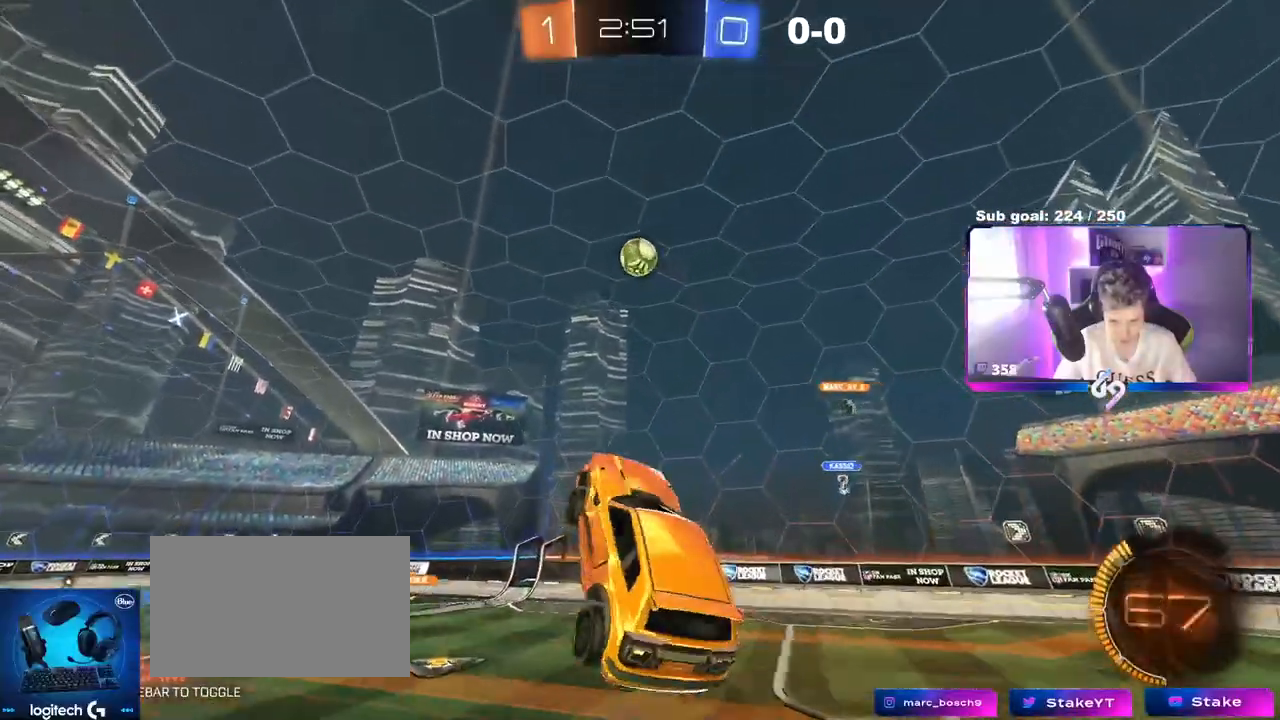
{"keys": ["a"], "mouse": ["left"], "mouse_move": "still", "events": [[17, "w", "up"], [67, "w", "down"], [117, "a", "up"], [117, "shift", "up"], [117, "w", "up"], [217, "a", "down"], [351, "a", "up"], [351, "d", "down"], [401, "a", "down"], [401, "d", "up"], [401, "w", "down"], [501, "w", "up"]]}
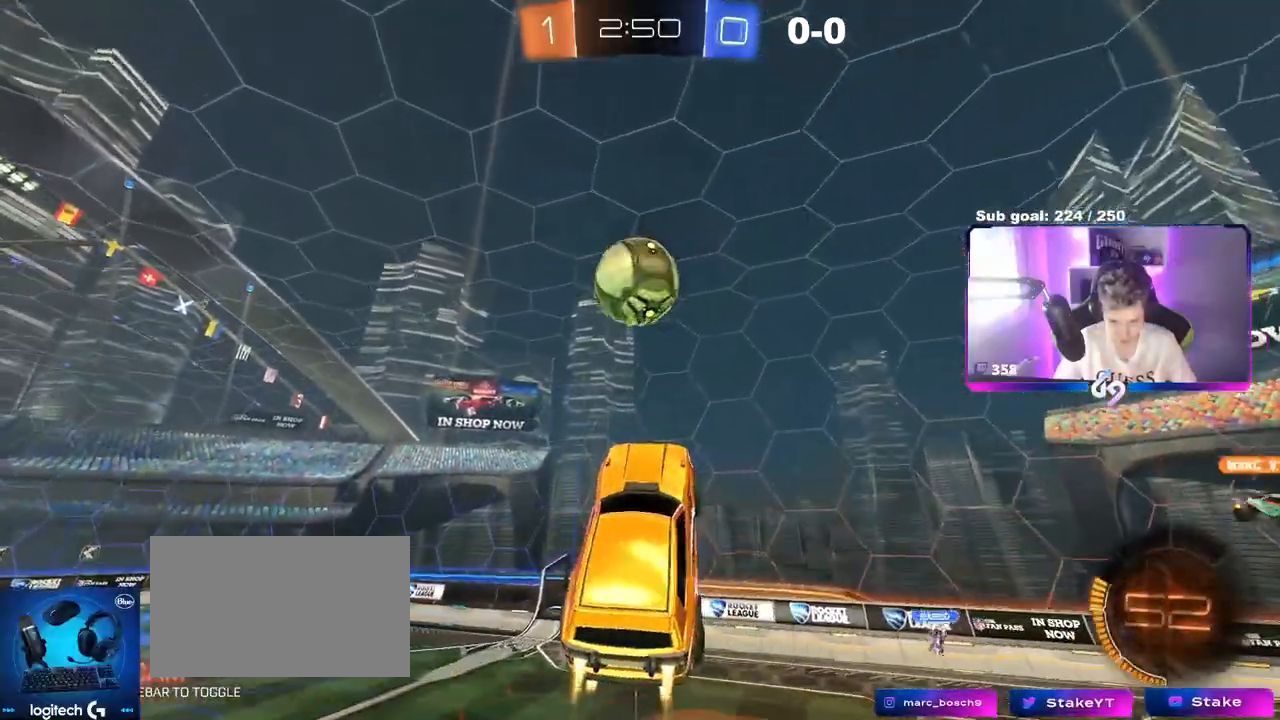
{"keys": ["a", "s", "shift"], "mouse": [], "mouse_move": "up-right", "events": [[83, "w", "down"], [133, "w", "up"], [184, "shift", "down"], [367, "s", "down"], [467, "mouse_left", "up"]]}
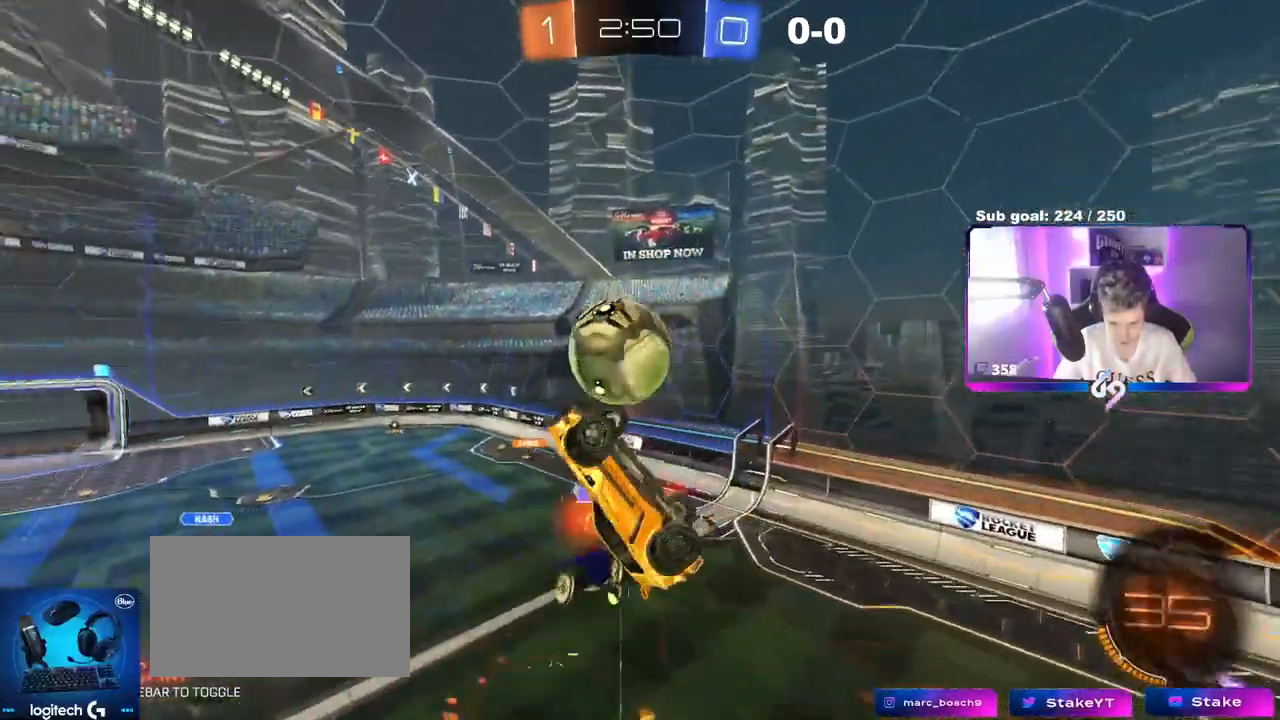
{"keys": ["a", "shift", "w"], "mouse": ["left"], "mouse_move": "still", "events": [[51, "mouse_left", "down"], [101, "d", "down"], [234, "s", "up"], [284, "d", "up"], [384, "w", "down"]]}
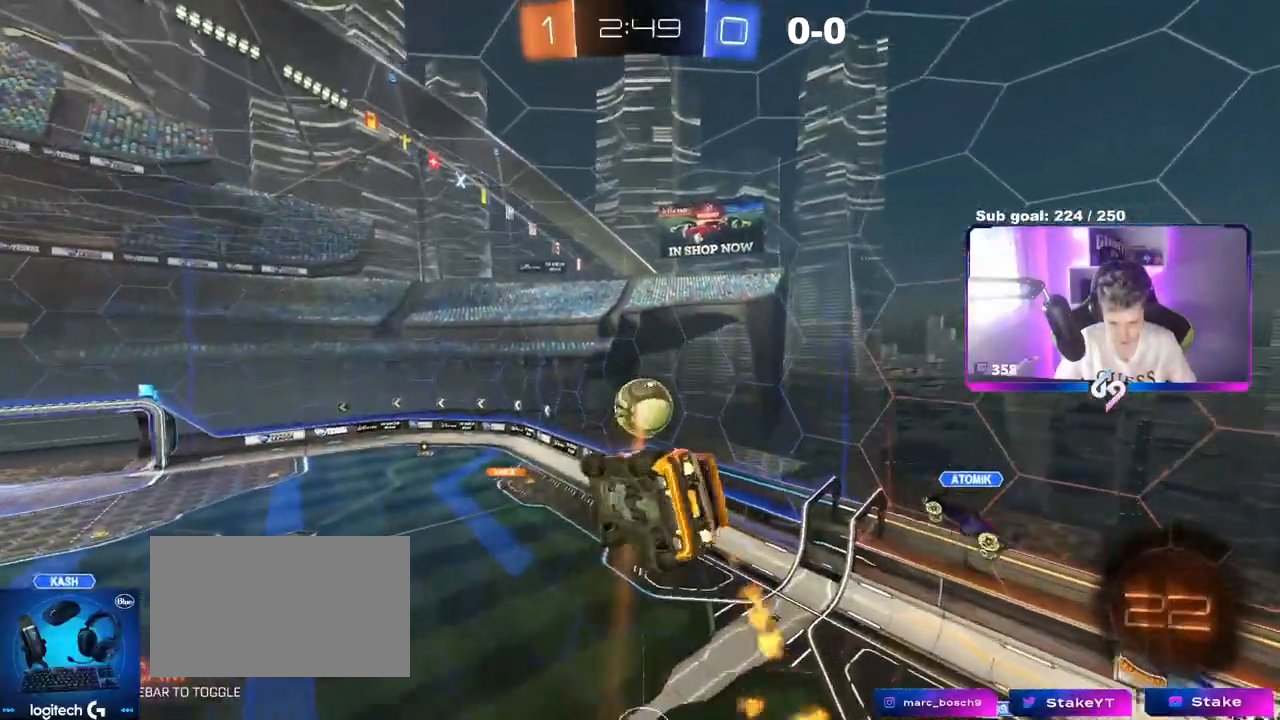
{"keys": ["a", "s", "shift"], "mouse": ["left"], "mouse_move": "still", "events": [[117, "shift", "up"], [250, "w", "up"], [400, "shift", "down"], [500, "s", "down"]]}
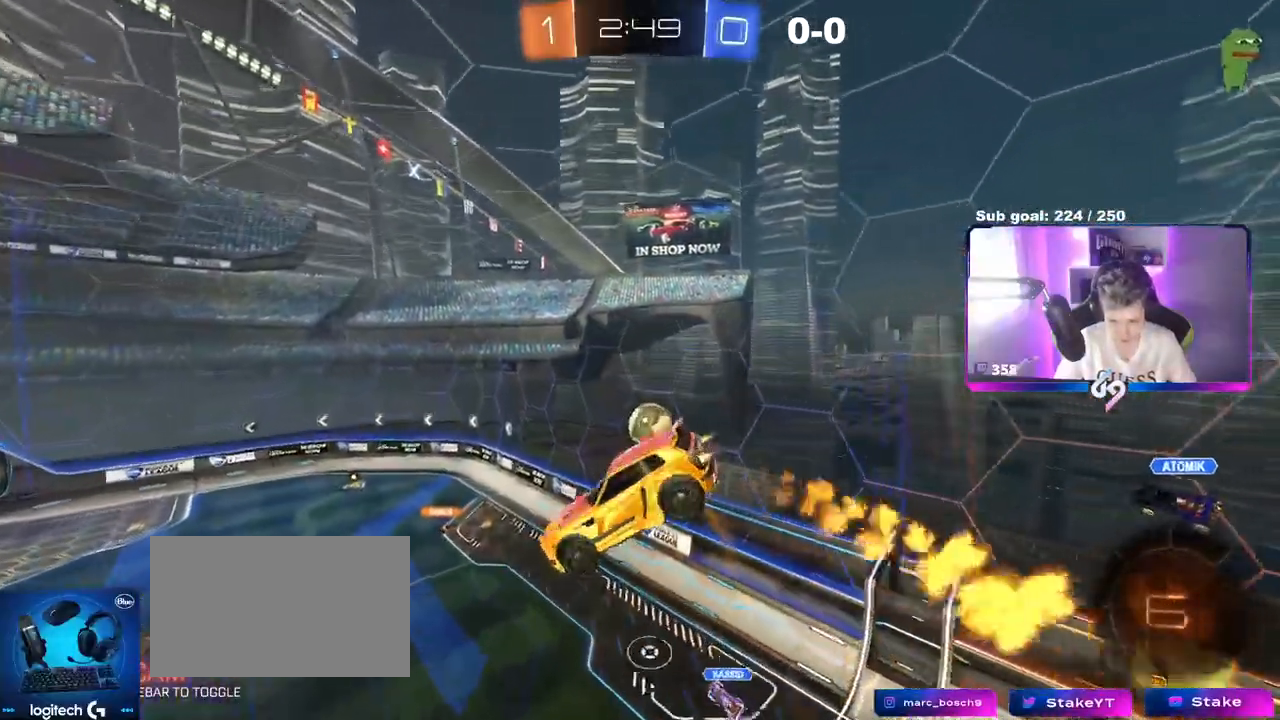
{"keys": [], "mouse": [], "mouse_move": "still", "events": [[84, "d", "down"], [134, "a", "up"], [134, "shift", "up"], [184, "s", "up"], [234, "mouse_left", "up"], [317, "w", "down"], [418, "d", "up"], [468, "w", "up"]]}
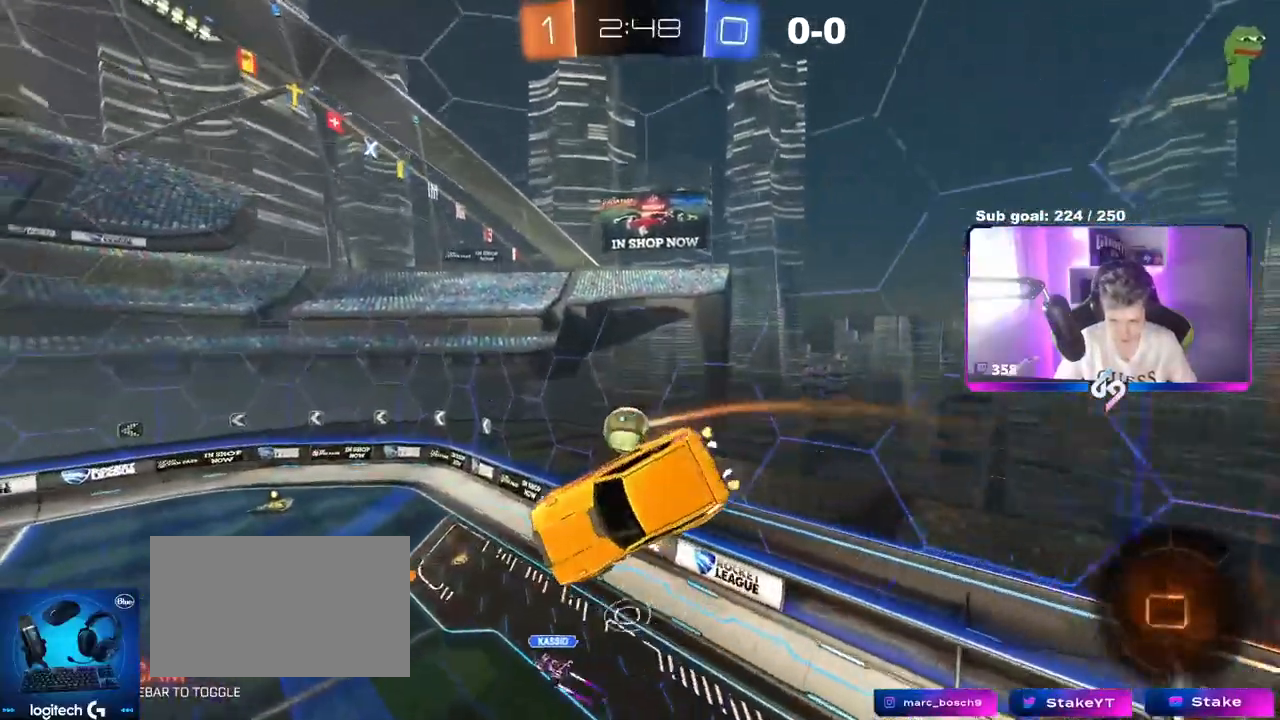
{"keys": [], "mouse": [], "mouse_move": "still", "events": [[50, "d", "down"], [100, "shift", "down"], [234, "d", "up"], [234, "shift", "up"]]}
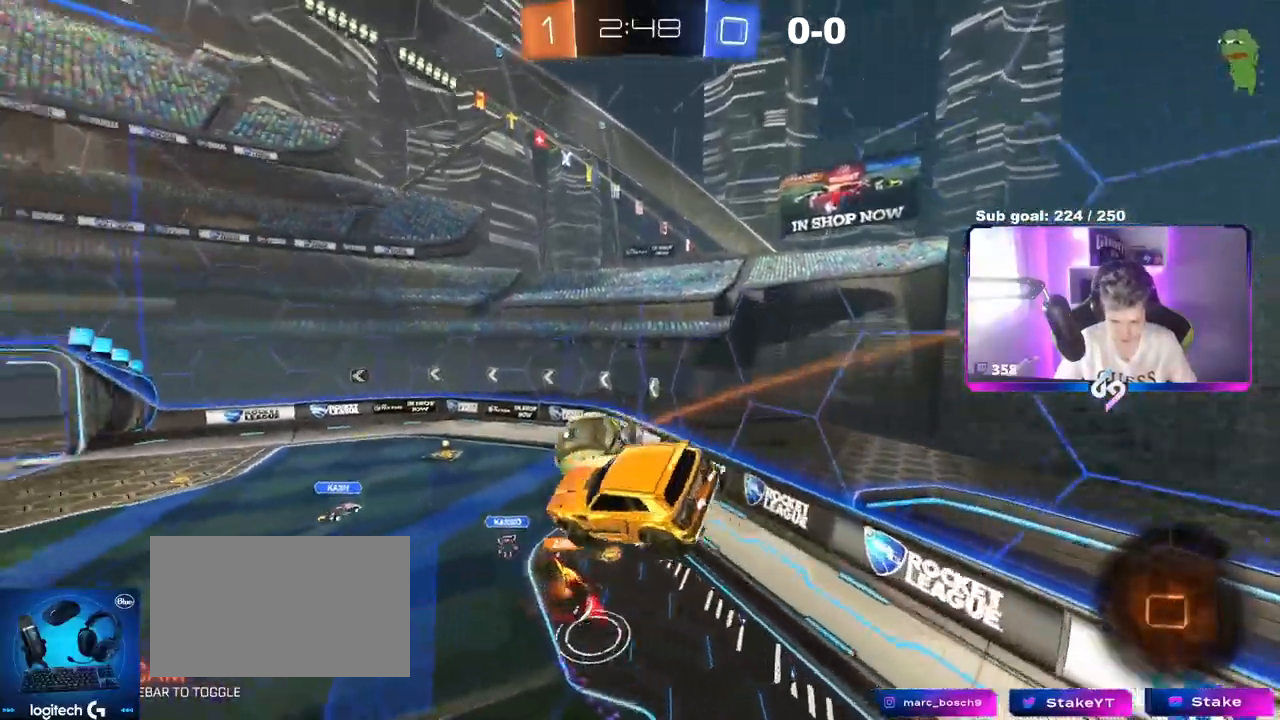
{"keys": ["a", "w"], "mouse": [], "mouse_move": "still", "events": [[17, "s", "down"], [67, "s", "up"], [267, "d", "down"], [401, "d", "up"], [451, "w", "down"], [484, "a", "down"]]}
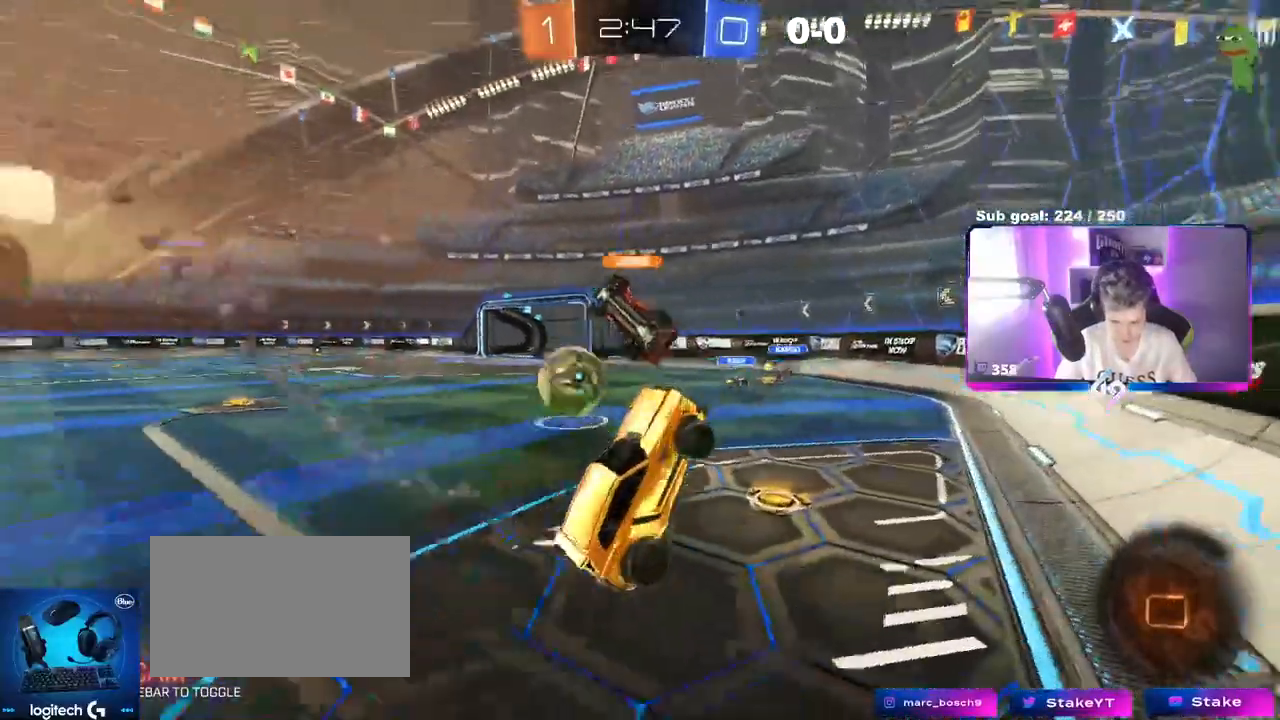
{"keys": ["d", "shift", "w"], "mouse": [], "mouse_move": "still", "events": [[133, "shift", "down"], [183, "shift", "up"], [284, "a", "up"], [284, "d", "down"], [417, "shift", "down"]]}
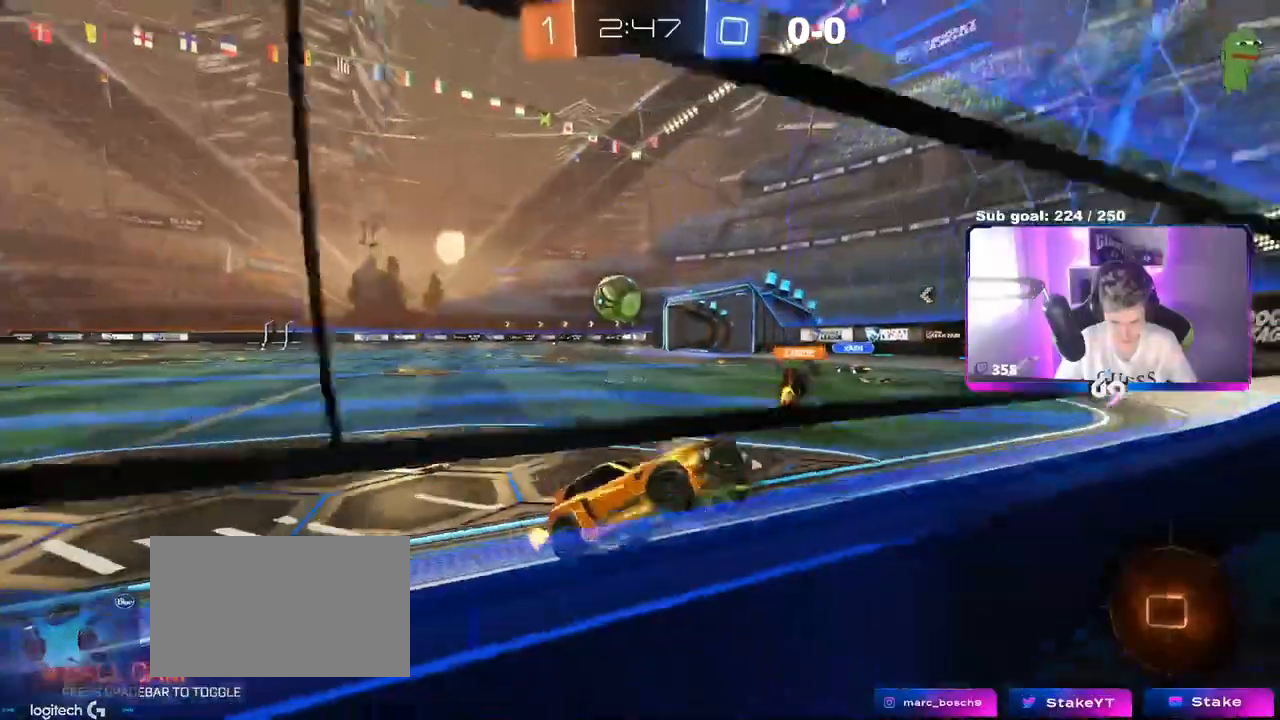
{"keys": ["d", "w"], "mouse": [], "mouse_move": "up", "events": [[51, "shift", "up"], [384, "shift", "down"], [434, "shift", "up"]]}
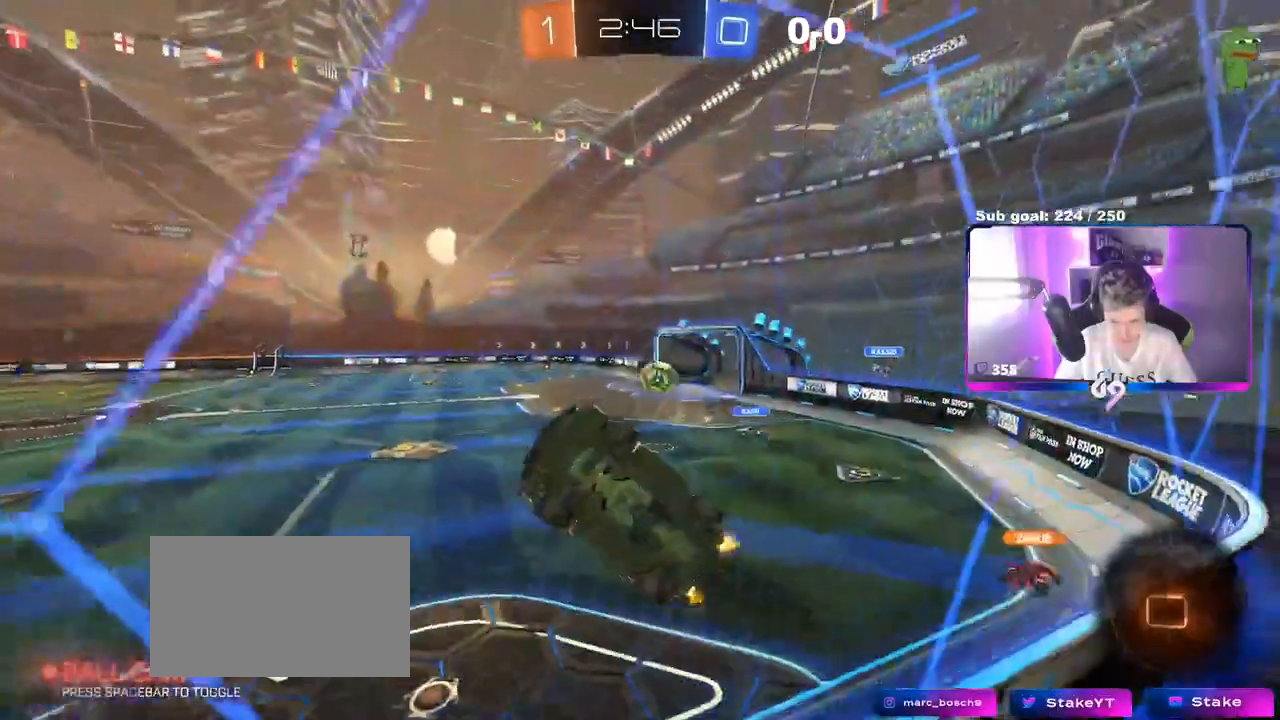
{"keys": ["w"], "mouse": [], "mouse_move": "still", "events": [[350, "d", "up"]]}
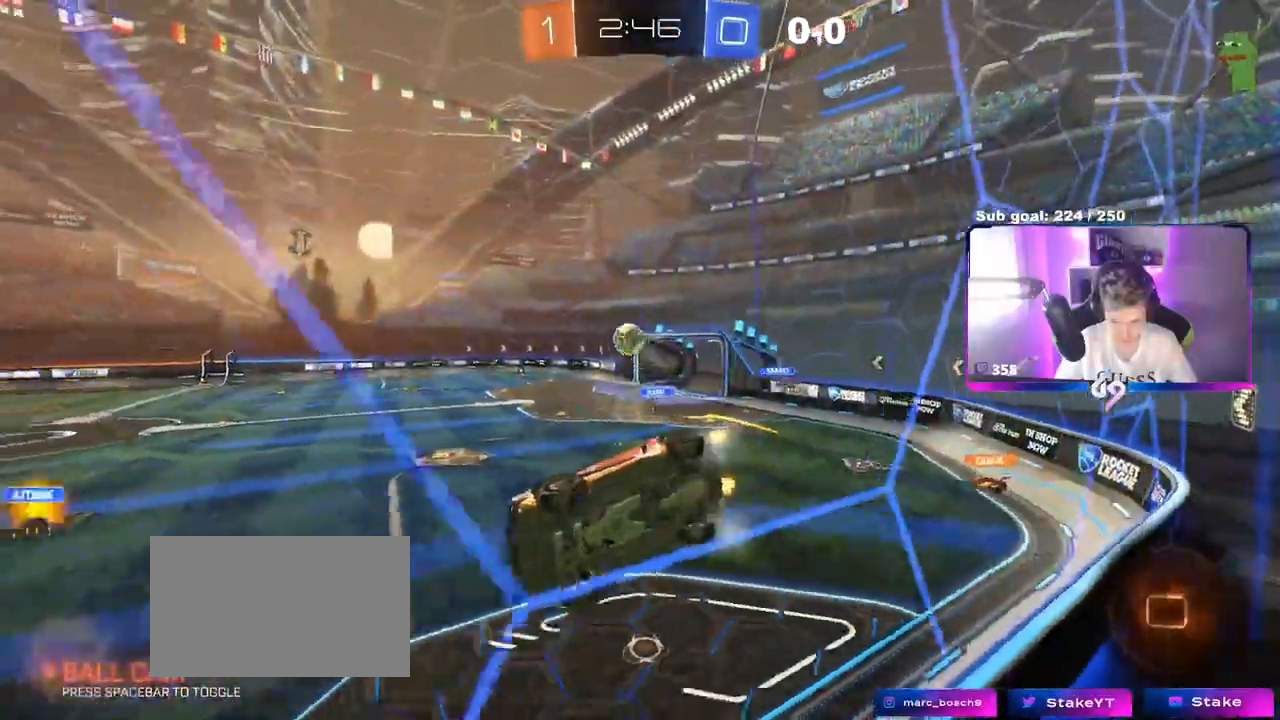
{"keys": ["a", "s", "shift"], "mouse": [], "events": [[51, "space", "down"], [184, "mouse_left", "down"], [217, "mouse_right", "down"], [217, "space", "up"], [284, "w", "up"], [317, "shift", "down"], [368, "a", "down"], [451, "mouse_left", "up"], [451, "mouse_right", "up"], [451, "s", "down"]]}
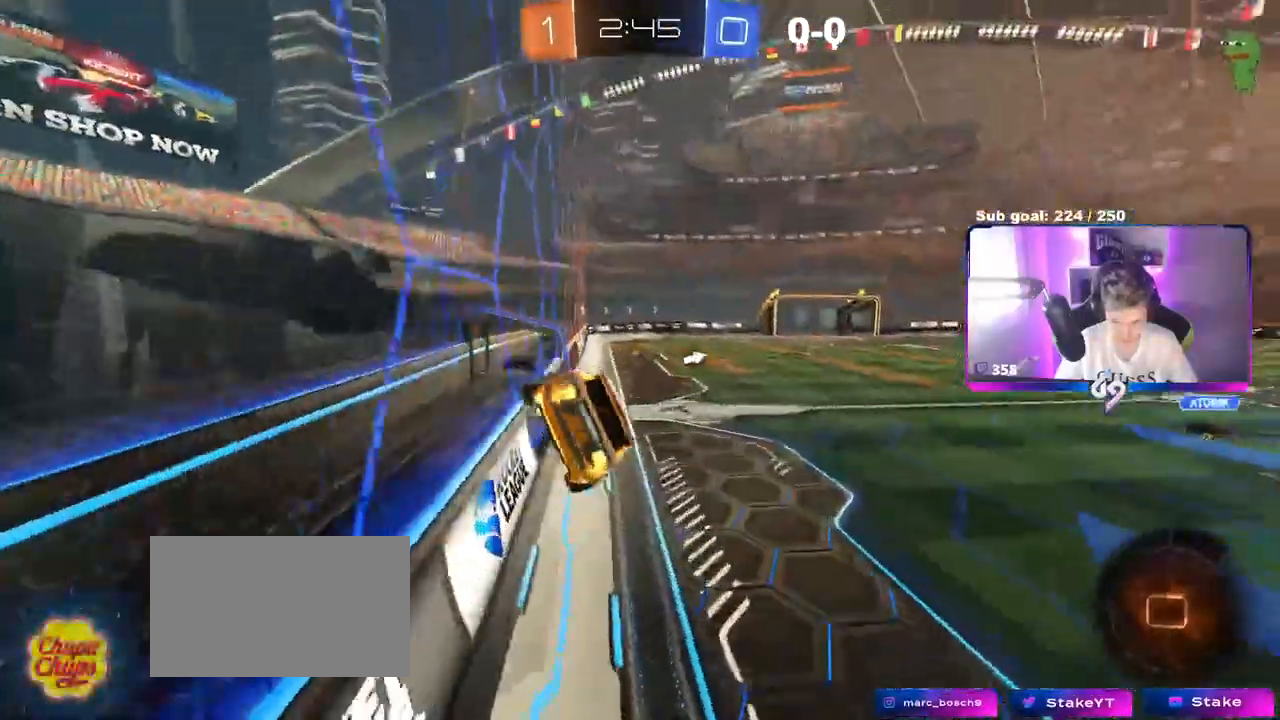
{"keys": ["w"], "mouse": ["right"], "mouse_move": "still", "events": [[50, "shift", "up"], [150, "a", "up"], [200, "s", "up"], [234, "d", "down"], [284, "d", "up"], [434, "w", "down"], [484, "mouse_right", "down"]]}
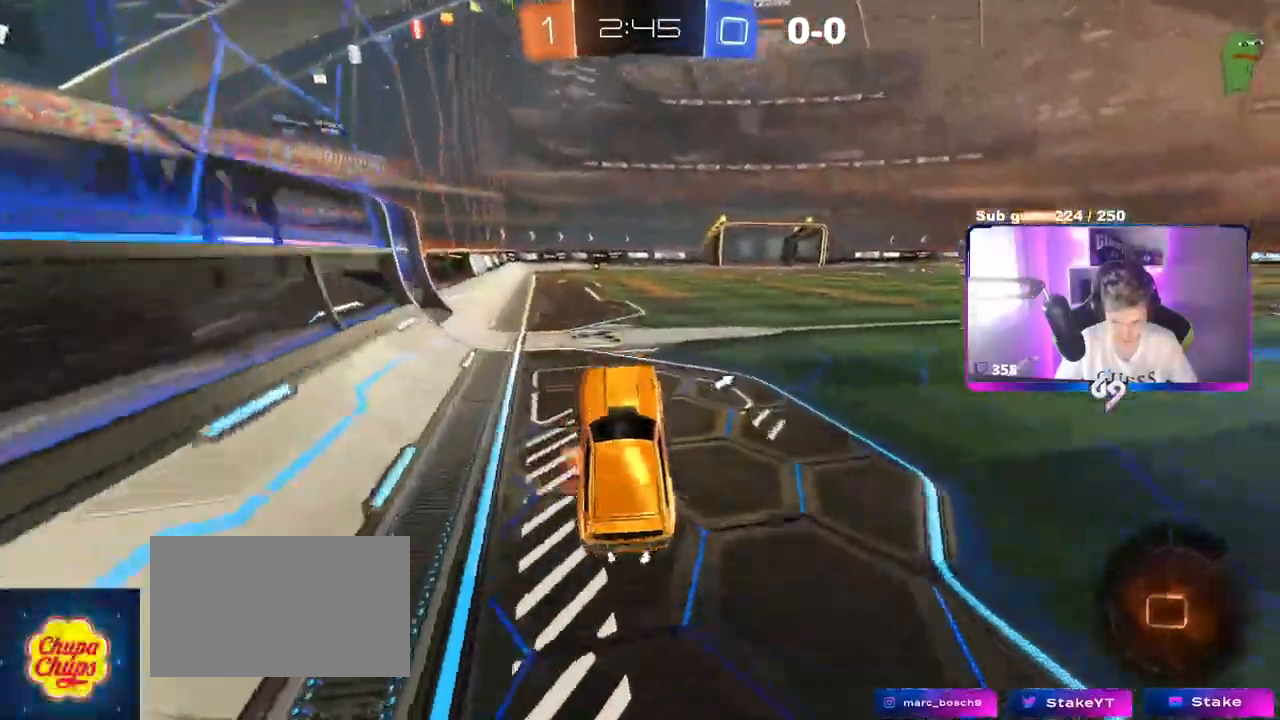
{"keys": ["space", "w"], "mouse": ["left", "right"], "mouse_move": "still"}
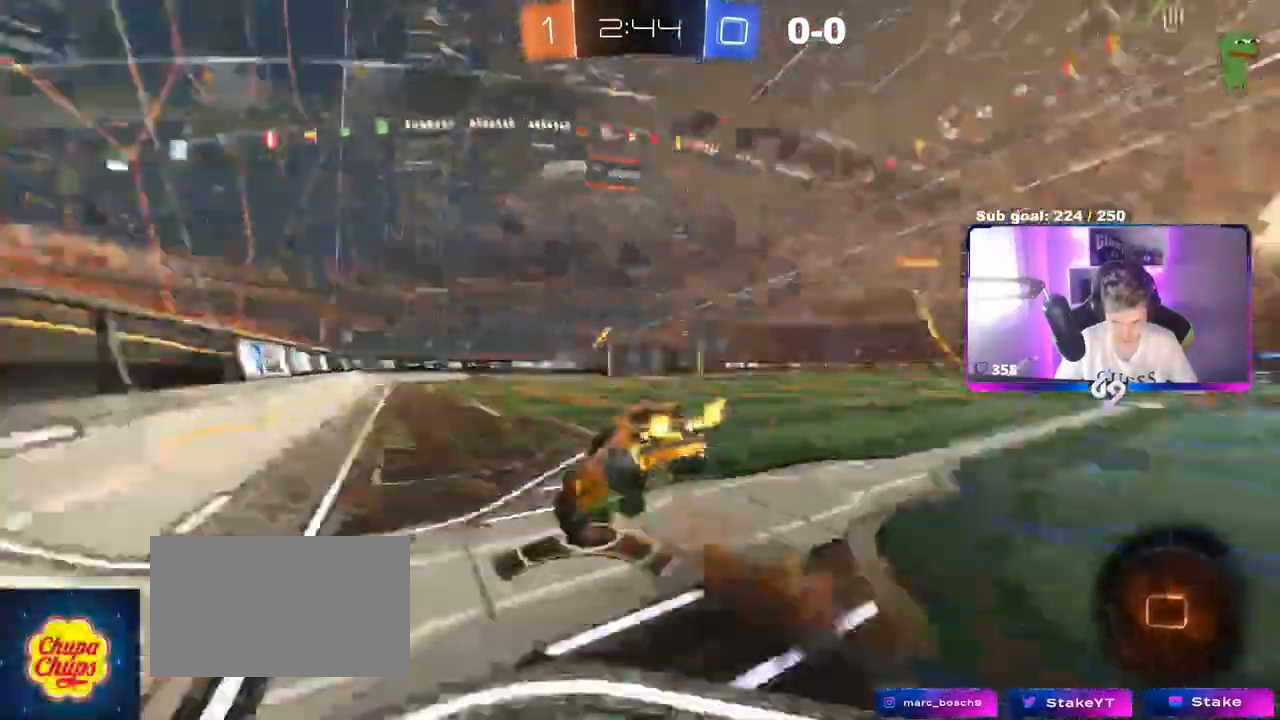
{"keys": ["w"], "mouse": [], "mouse_move": "still"}